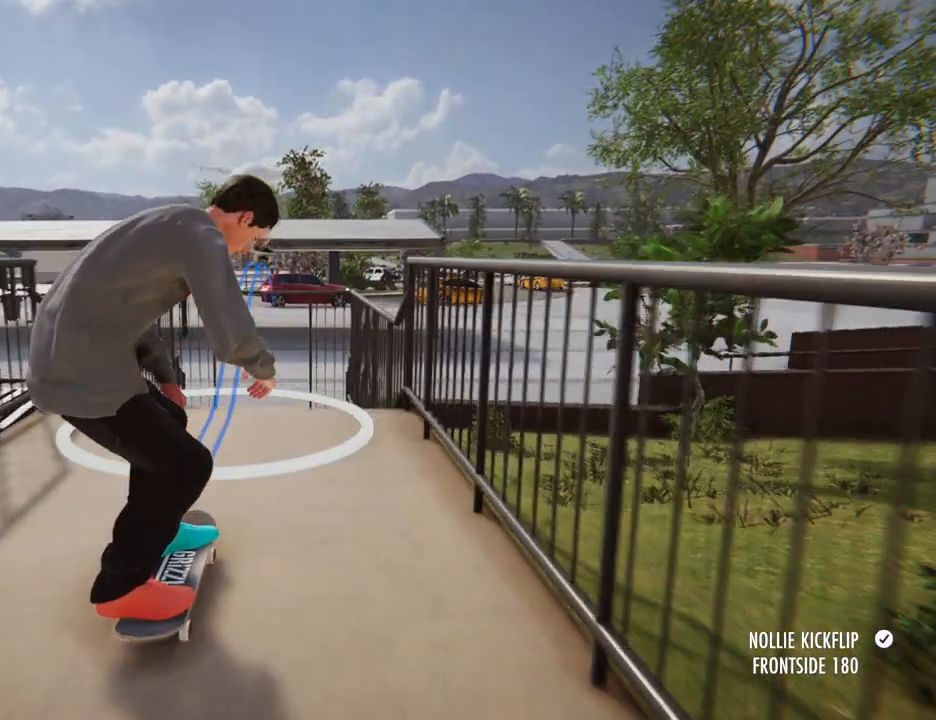
Gameplay with a controller (Xbox layout); each line is a JSON object with the inputs held at the frame after it (dt_ms = milliseconds from this image to that frame). "button_events" lists button changes between this image and that frame as [ms after this image, input, new state], when the widget could be followed in between (sticks are given only as held states). Not read: DPAD_UP L3 R3.
{"dt_ms": 1000, "buttons": ["A"], "left_stick": "center", "right_stick": "center"}
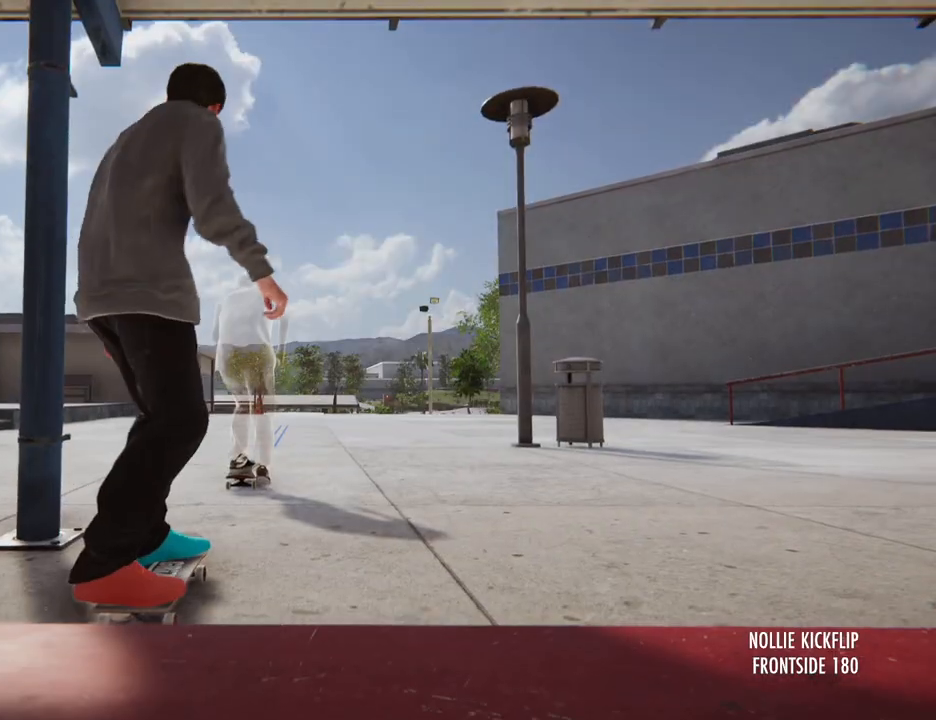
{"dt_ms": 500, "buttons": ["A"], "left_stick": "center", "right_stick": "center", "button_events": []}
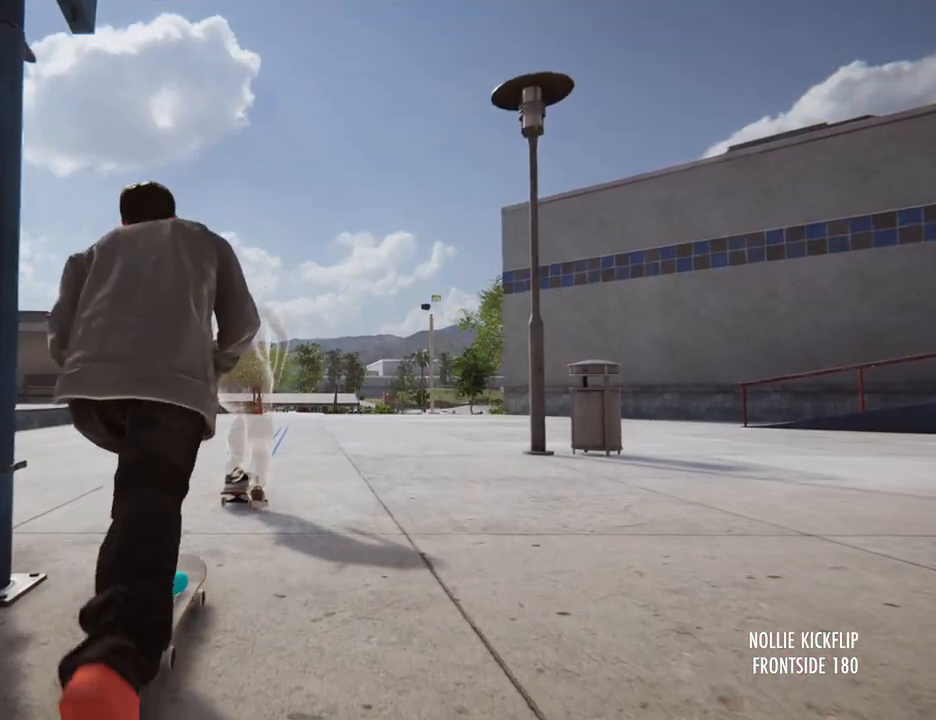
{"dt_ms": 500, "buttons": ["A"], "left_stick": "center", "right_stick": "center"}
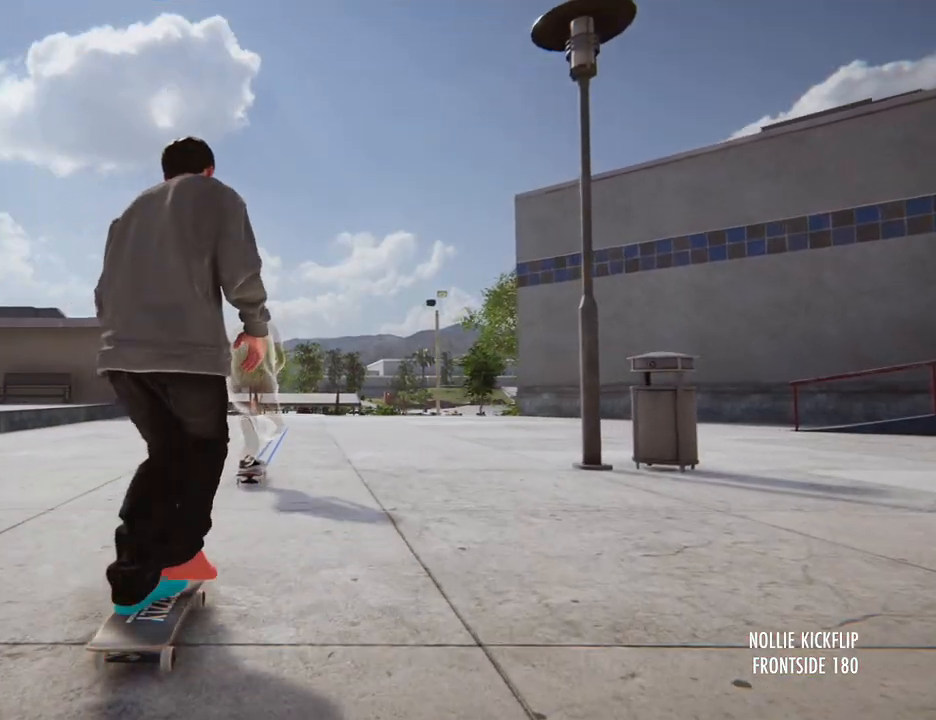
{"dt_ms": 500, "buttons": ["A"], "left_stick": "center", "right_stick": "center", "button_events": []}
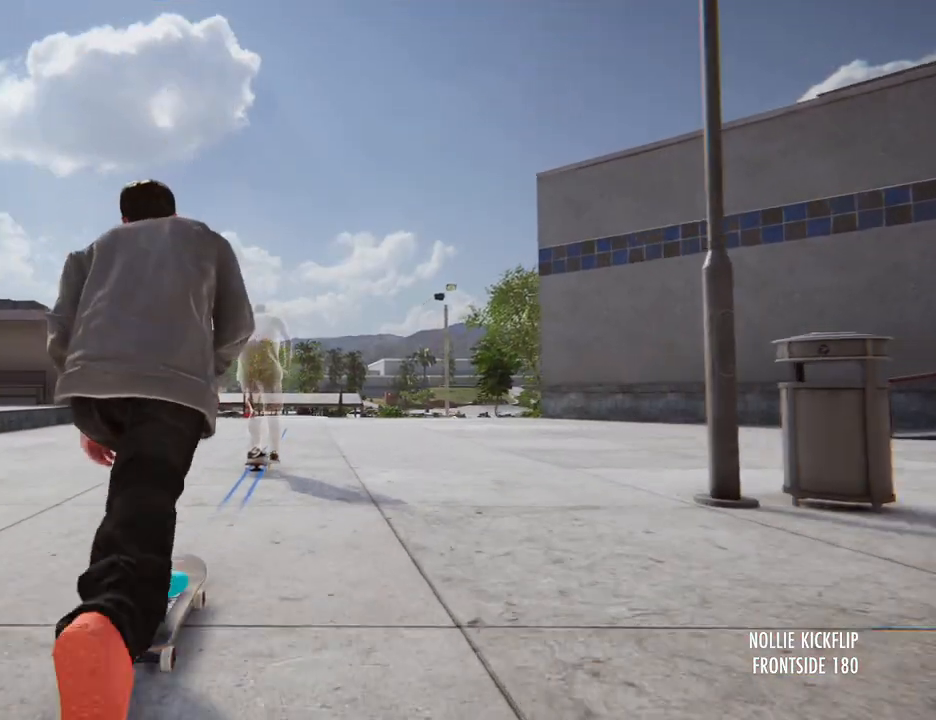
{"dt_ms": 500, "buttons": ["A"], "left_stick": "center", "right_stick": "center", "button_events": []}
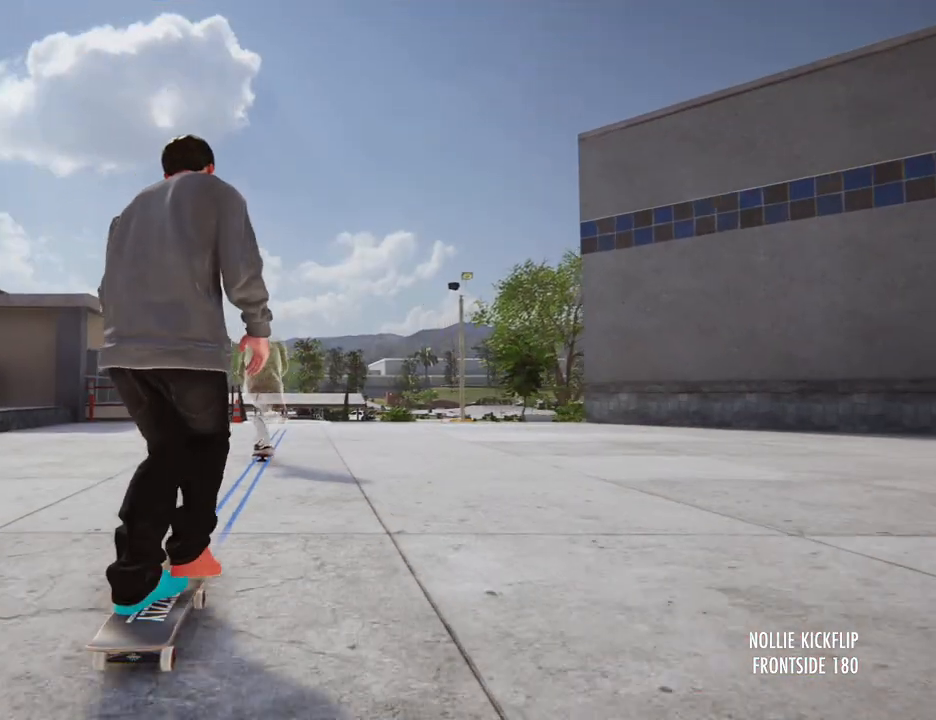
{"dt_ms": 500, "buttons": ["A"], "left_stick": "center", "right_stick": "center", "button_events": []}
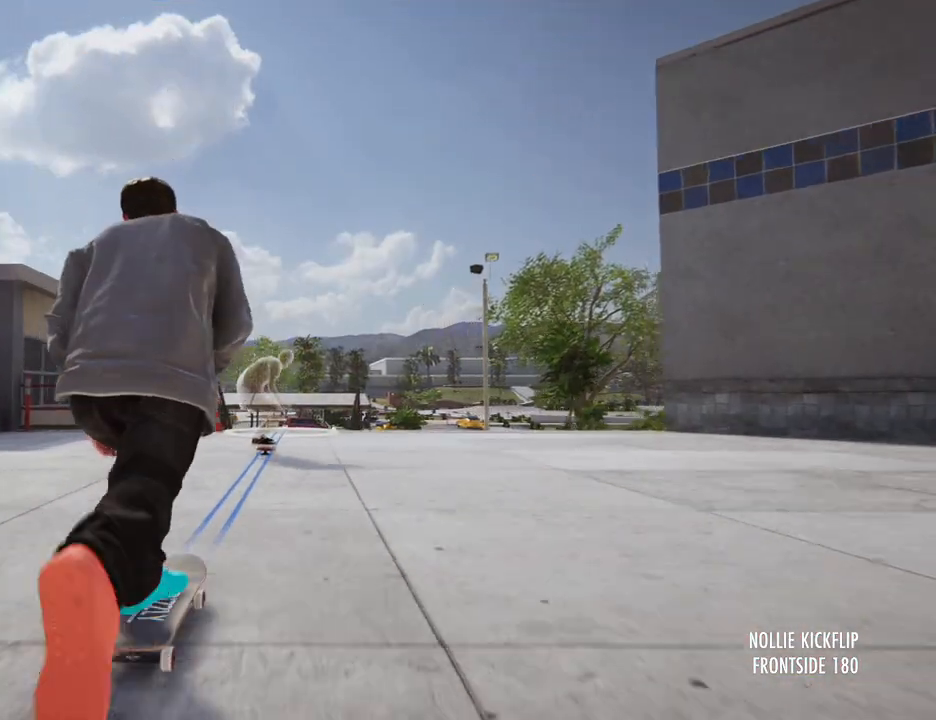
{"dt_ms": 500, "buttons": [], "left_stick": "center", "right_stick": "center", "button_events": [[50, "A", "up"]]}